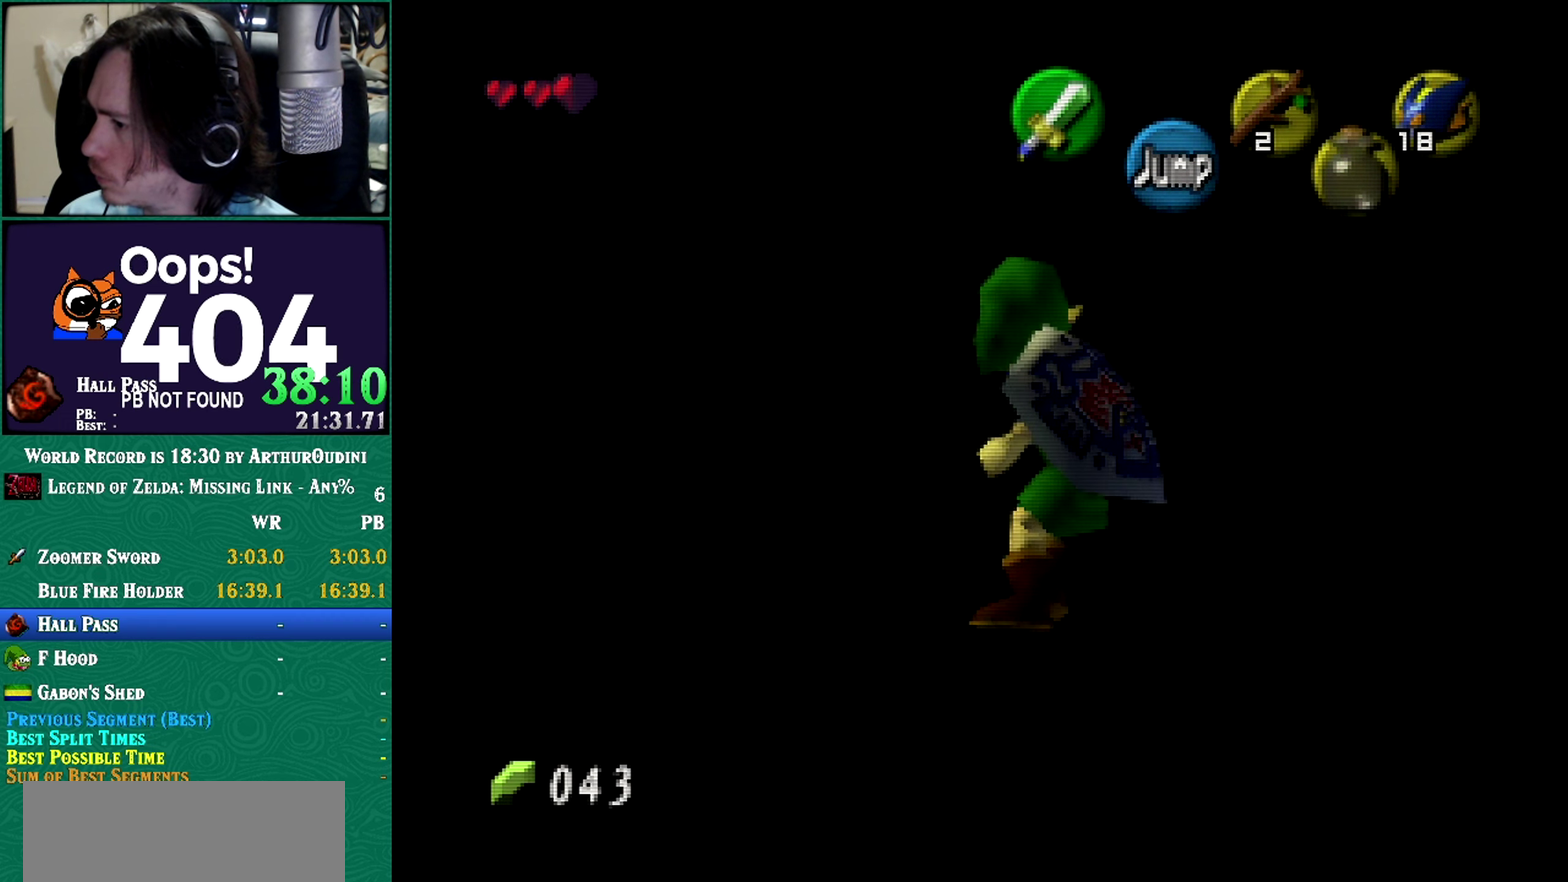
Gameplay with a controller (Nintendo layout); each line is a JSON object with the inputs held at the frame after it. "events" lists button and stick changes between this image and that frame as [ms after this image, input, new state], when the widget could be followed in between. Not read: L3 R3 START.
{"buttons": ["Z"], "left_stick": "down", "events": [[267, "Z", "up"], [267, "left_stick", "center"], [450, "Z", "down"], [450, "left_stick", "down"]]}
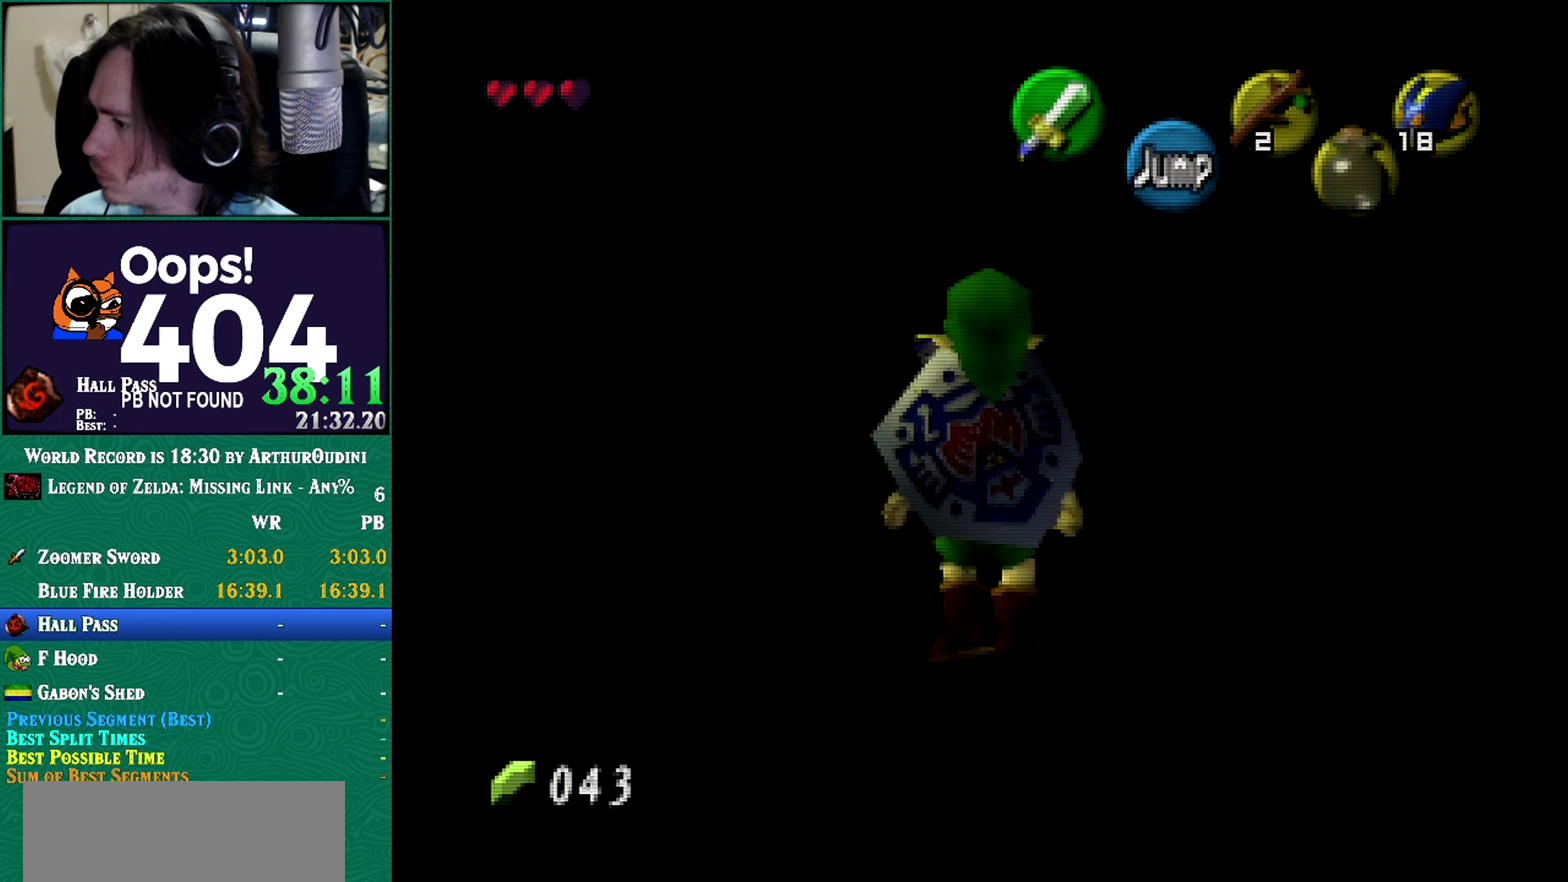
{"buttons": ["Z"], "left_stick": "down", "events": []}
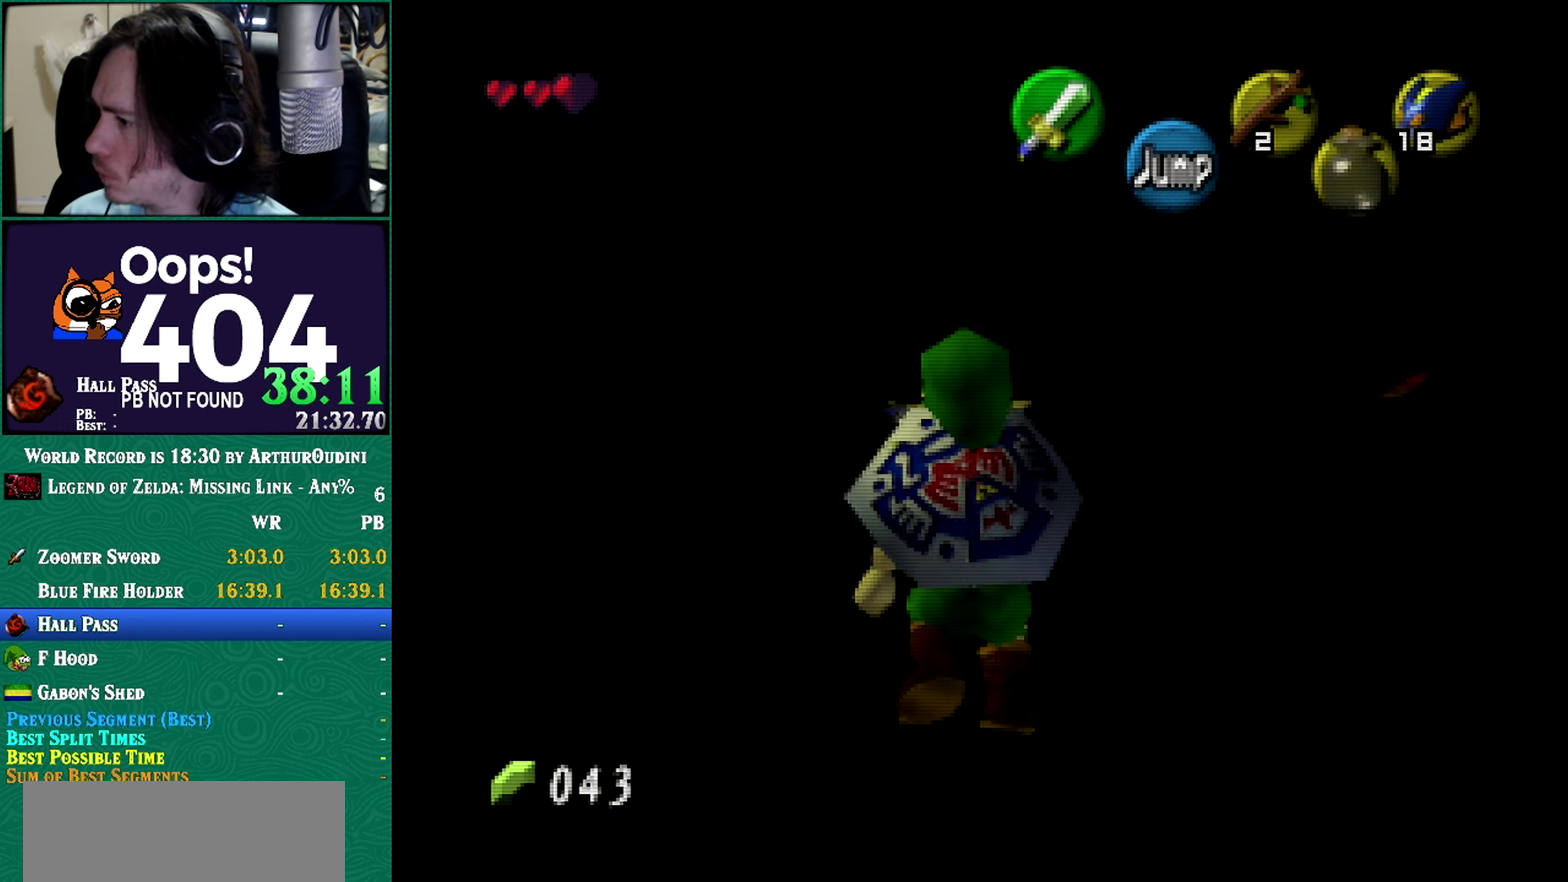
{"buttons": ["Z"], "left_stick": "right", "events": [[16, "A", "down"], [16, "left_stick", "right"], [83, "A", "up"], [334, "A", "down"], [384, "A", "up"]]}
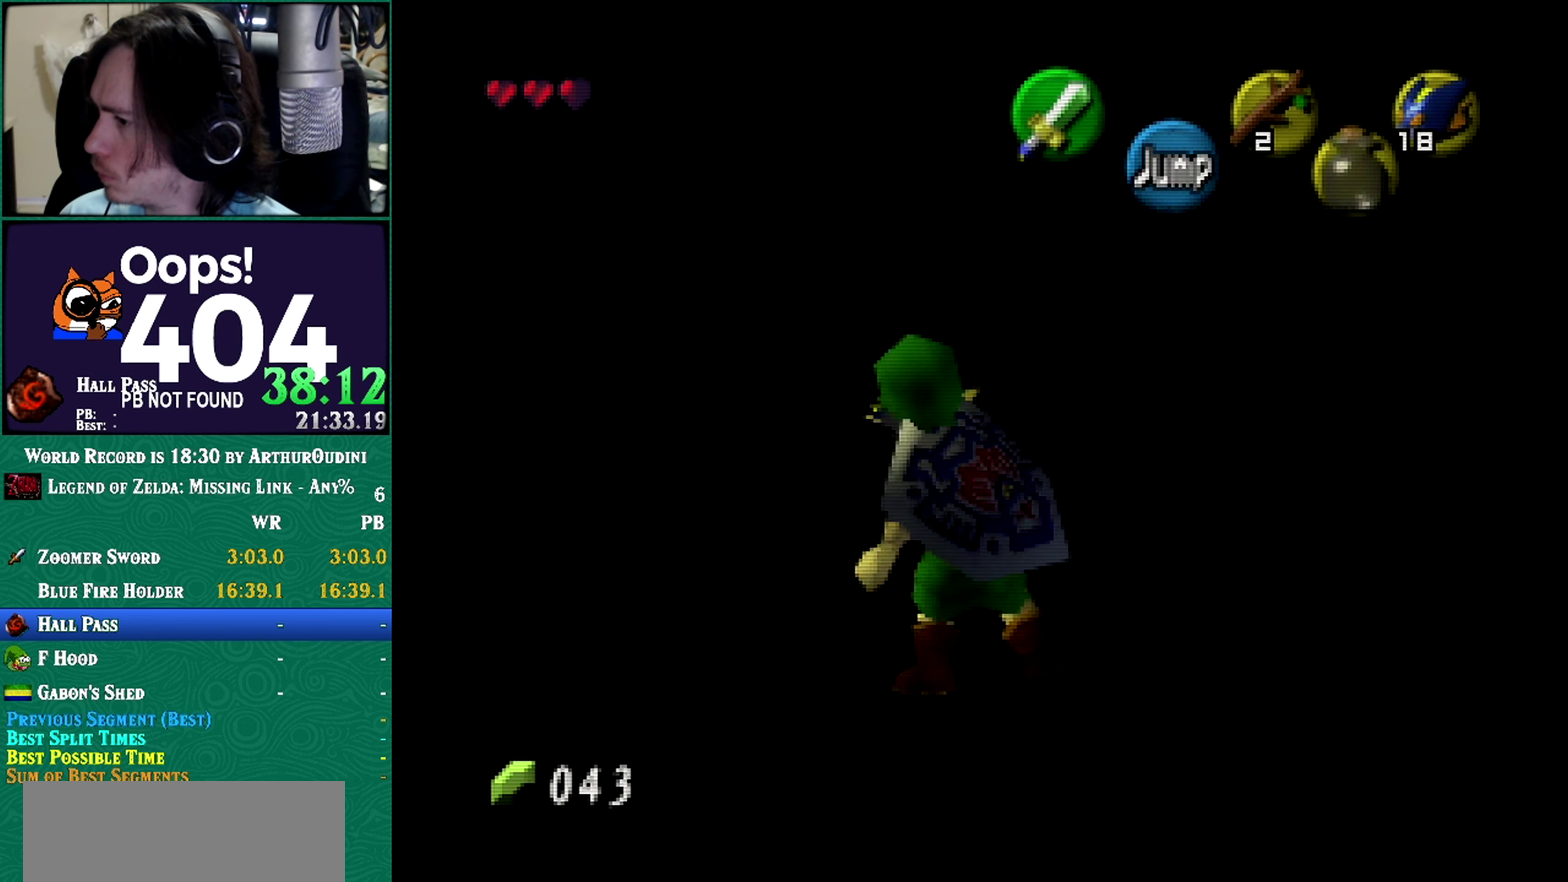
{"buttons": ["Z"], "left_stick": "right", "events": [[51, "A", "down"], [51, "C_DOWN", "down"], [51, "C_RIGHT", "down"], [51, "C_UP", "down"], [51, "R1", "down"], [51, "left_stick", "center"], [101, "C_DOWN", "up"], [101, "C_RIGHT", "up"], [101, "C_UP", "up"], [101, "R1", "up"], [101, "left_stick", "right"], [234, "A", "up"]]}
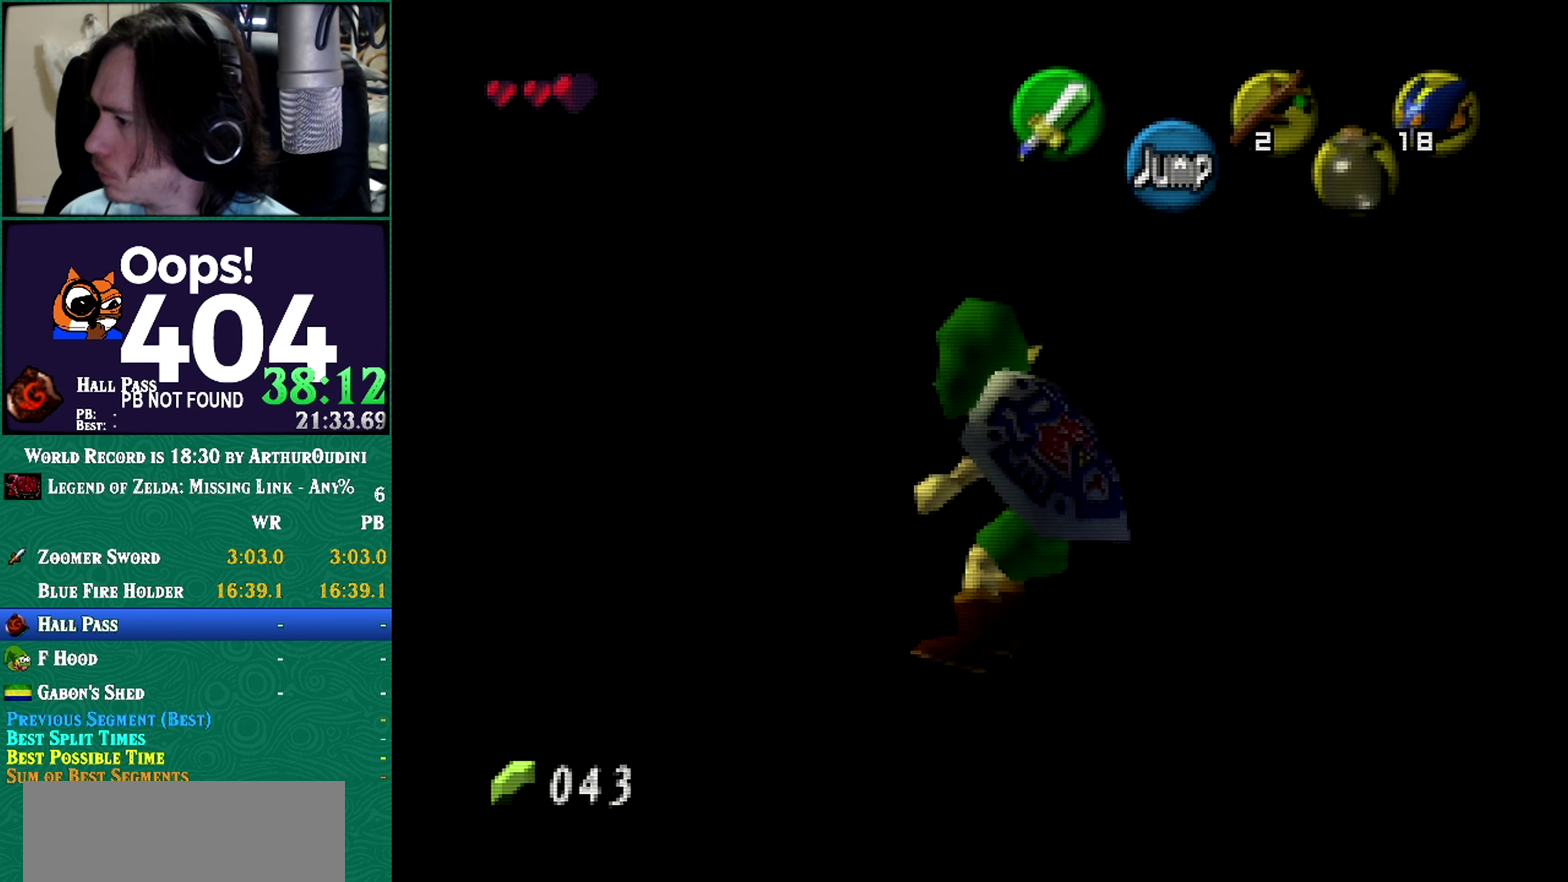
{"buttons": ["Z"], "left_stick": "down", "events": [[200, "A", "down"], [200, "C_DOWN", "down"], [200, "C_RIGHT", "down"], [200, "C_UP", "down"], [200, "R1", "down"], [200, "left_stick", "center"], [267, "A", "up"], [267, "C_DOWN", "up"], [267, "C_RIGHT", "up"], [267, "C_UP", "up"], [267, "R1", "up"], [267, "left_stick", "right"], [384, "left_stick", "down-right"], [450, "left_stick", "down"]]}
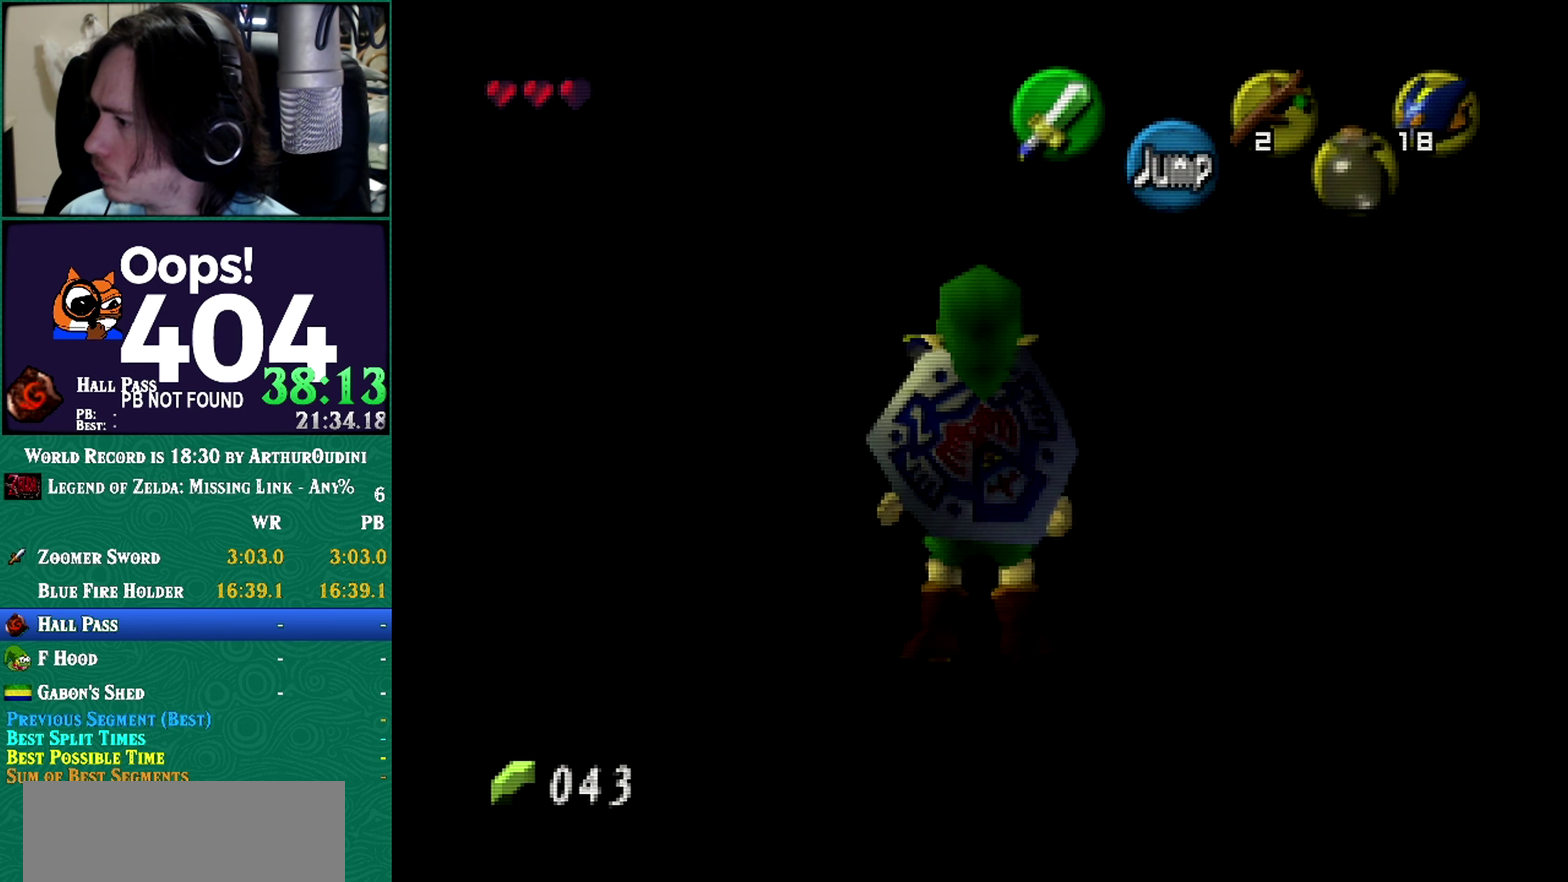
{"buttons": ["Z"], "left_stick": "down", "events": []}
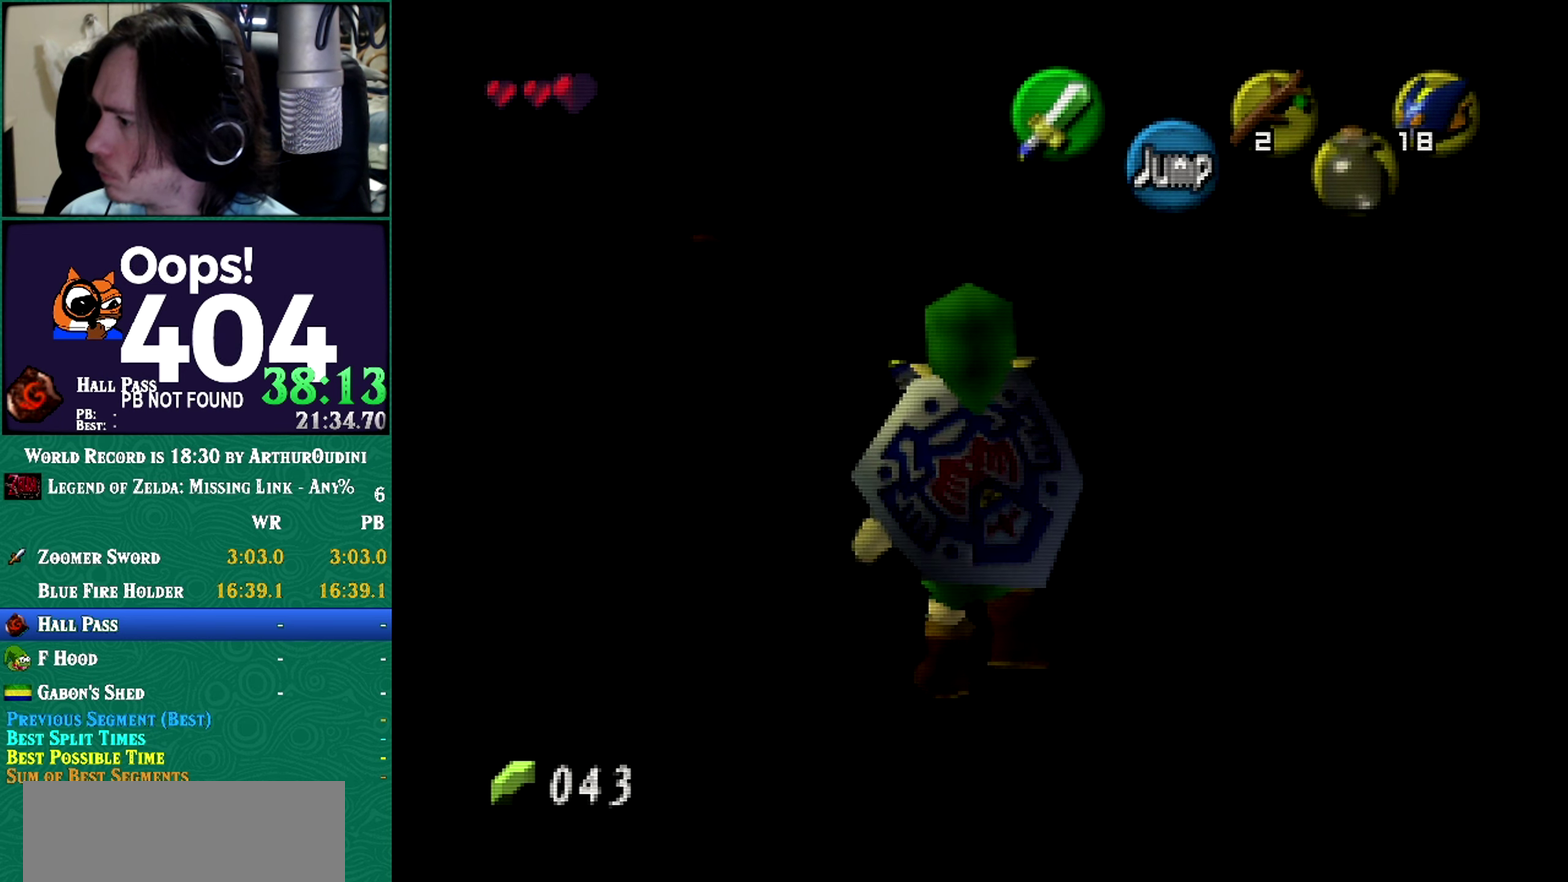
{"buttons": ["Z"], "left_stick": "right", "events": [[200, "A", "down"], [200, "C_RIGHT", "down"], [200, "Z", "up"], [200, "left_stick", "center"], [484, "A", "up"], [484, "C_RIGHT", "up"], [484, "Z", "down"], [484, "left_stick", "right"]]}
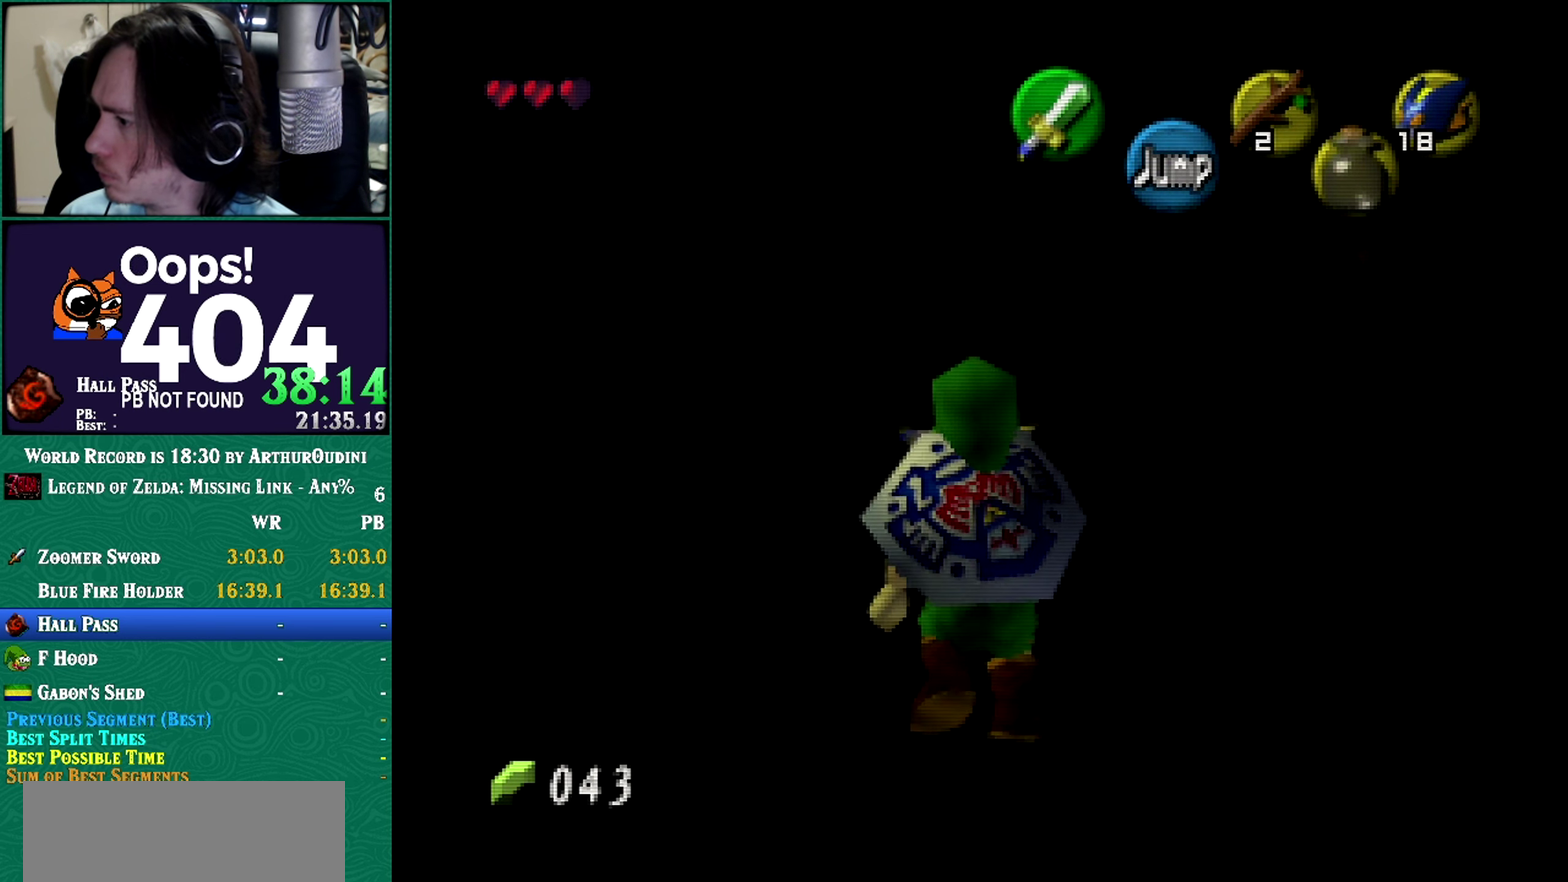
{"buttons": ["Z"], "left_stick": "right", "events": [[101, "A", "down"], [284, "A", "up"]]}
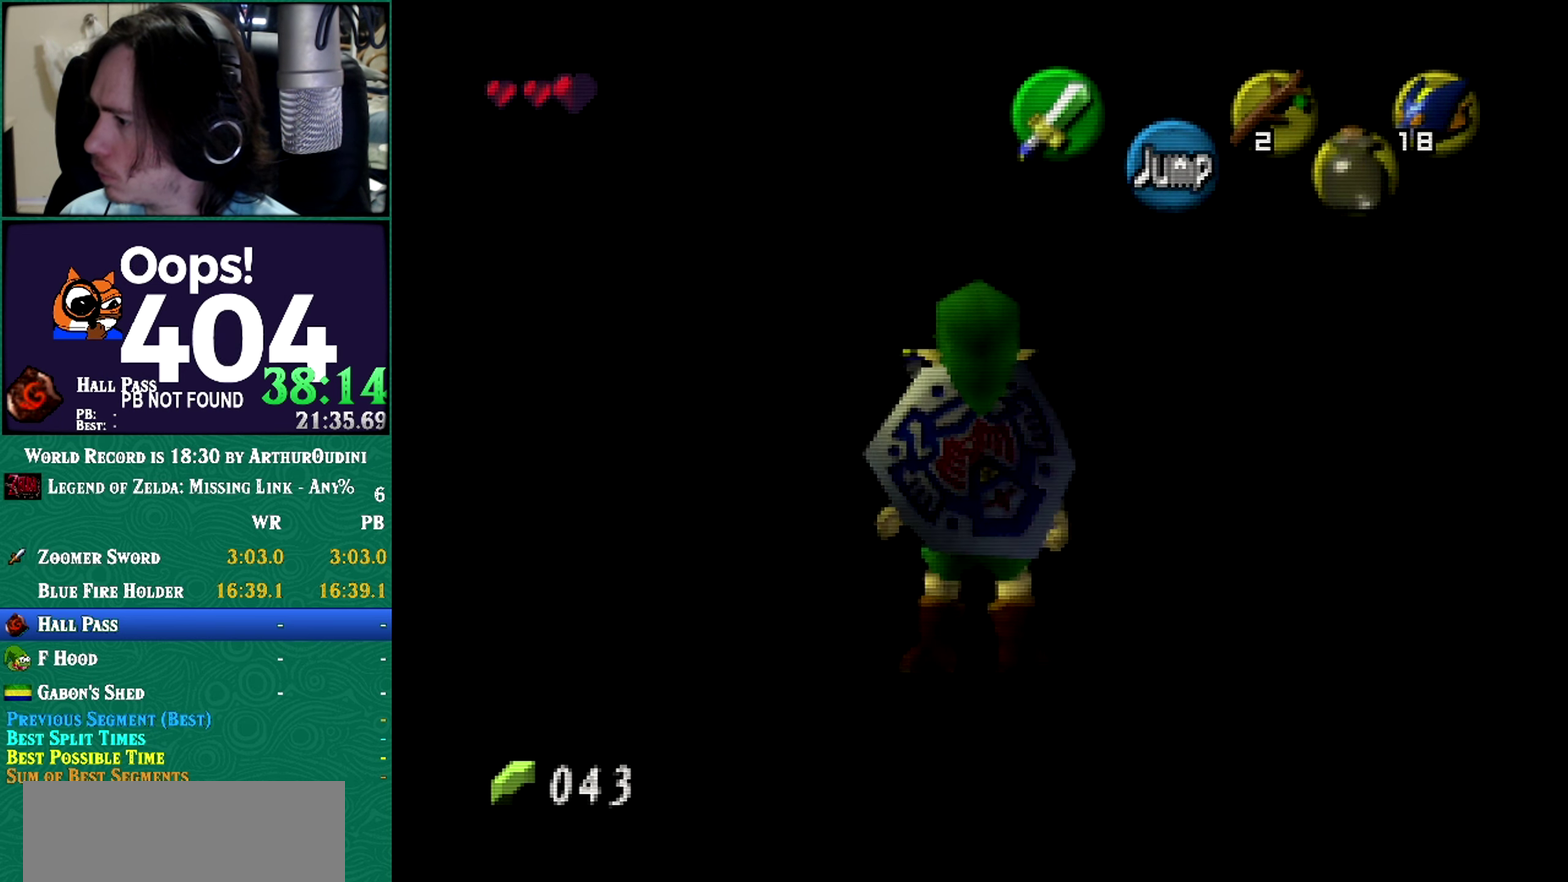
{"buttons": ["Z"], "left_stick": "down", "events": [[267, "A", "down"], [267, "C_RIGHT", "down"], [267, "Z", "up"], [267, "left_stick", "center"], [450, "A", "up"], [450, "C_RIGHT", "up"], [450, "Z", "down"], [450, "left_stick", "down"]]}
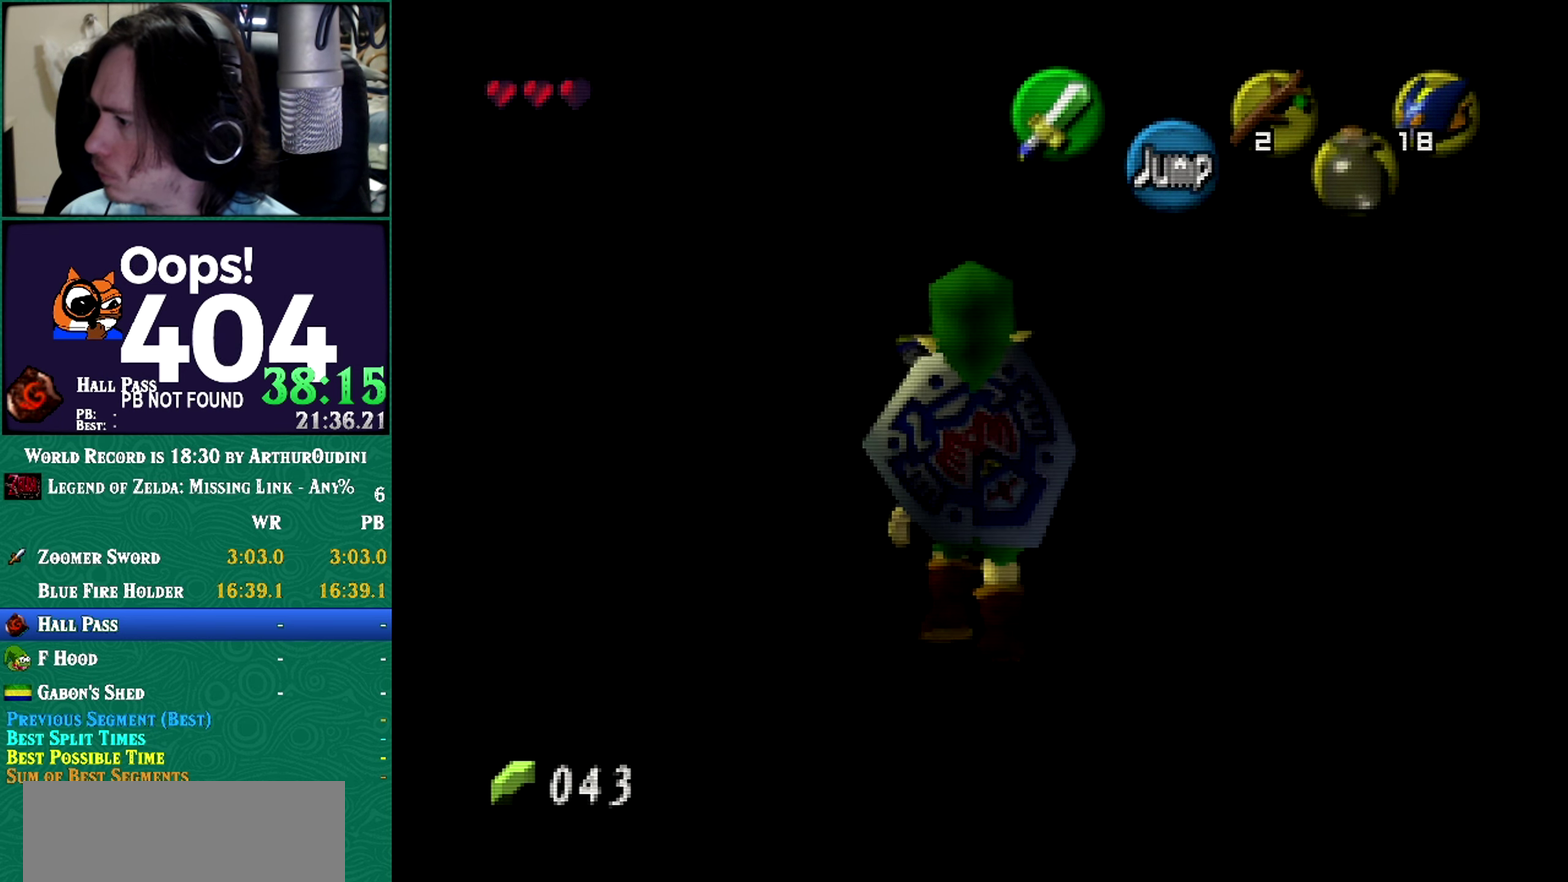
{"buttons": [], "left_stick": "center", "events": [[451, "Z", "up"], [451, "left_stick", "center"]]}
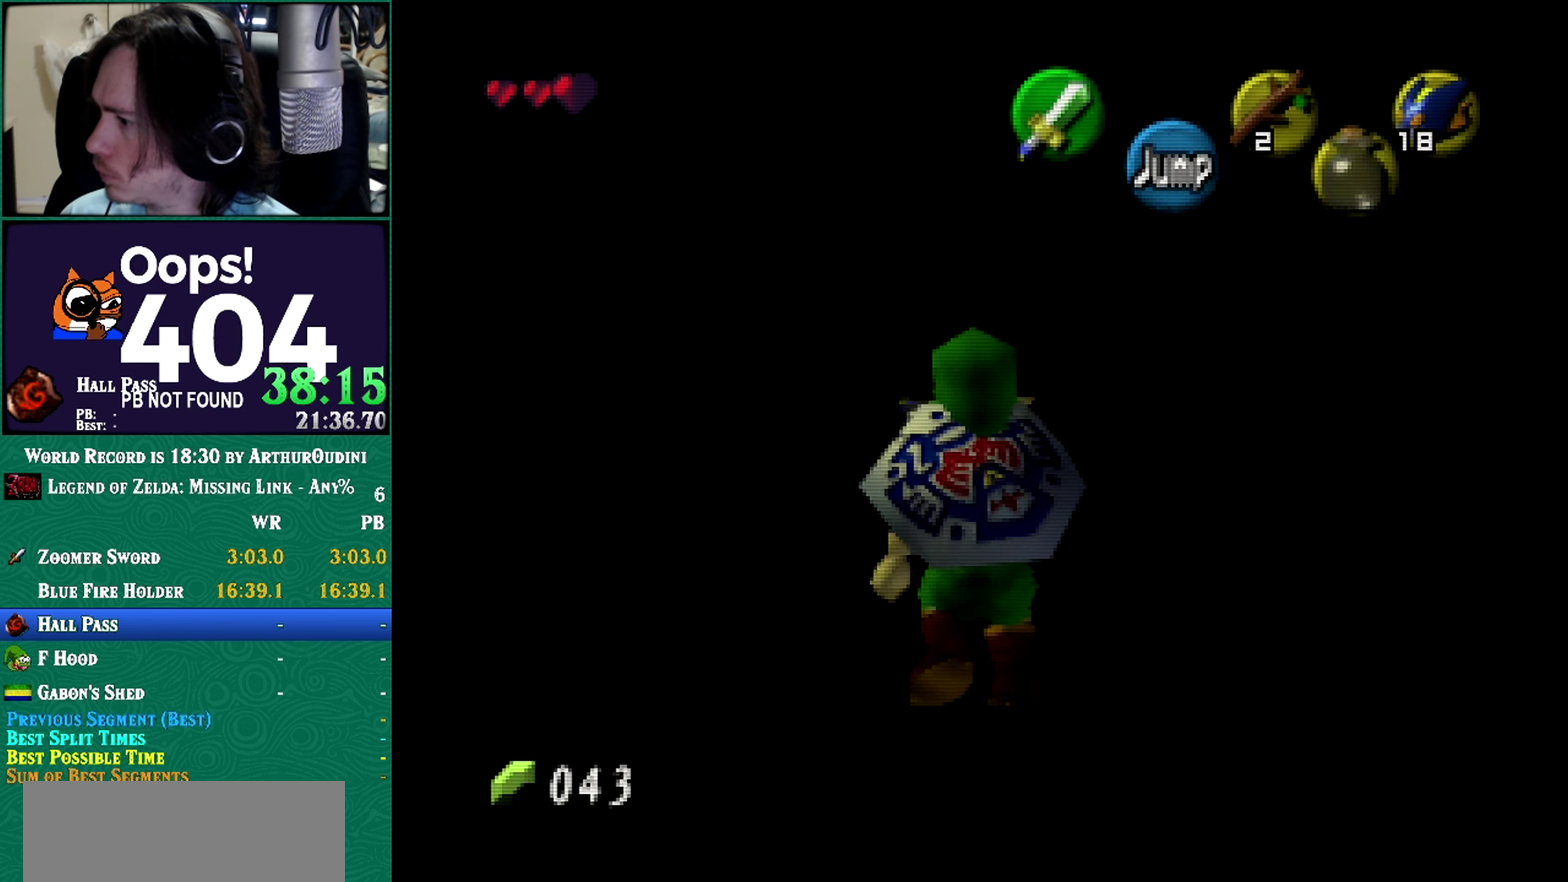
{"buttons": ["Z"], "left_stick": "down", "events": [[133, "Z", "down"], [133, "left_stick", "down"]]}
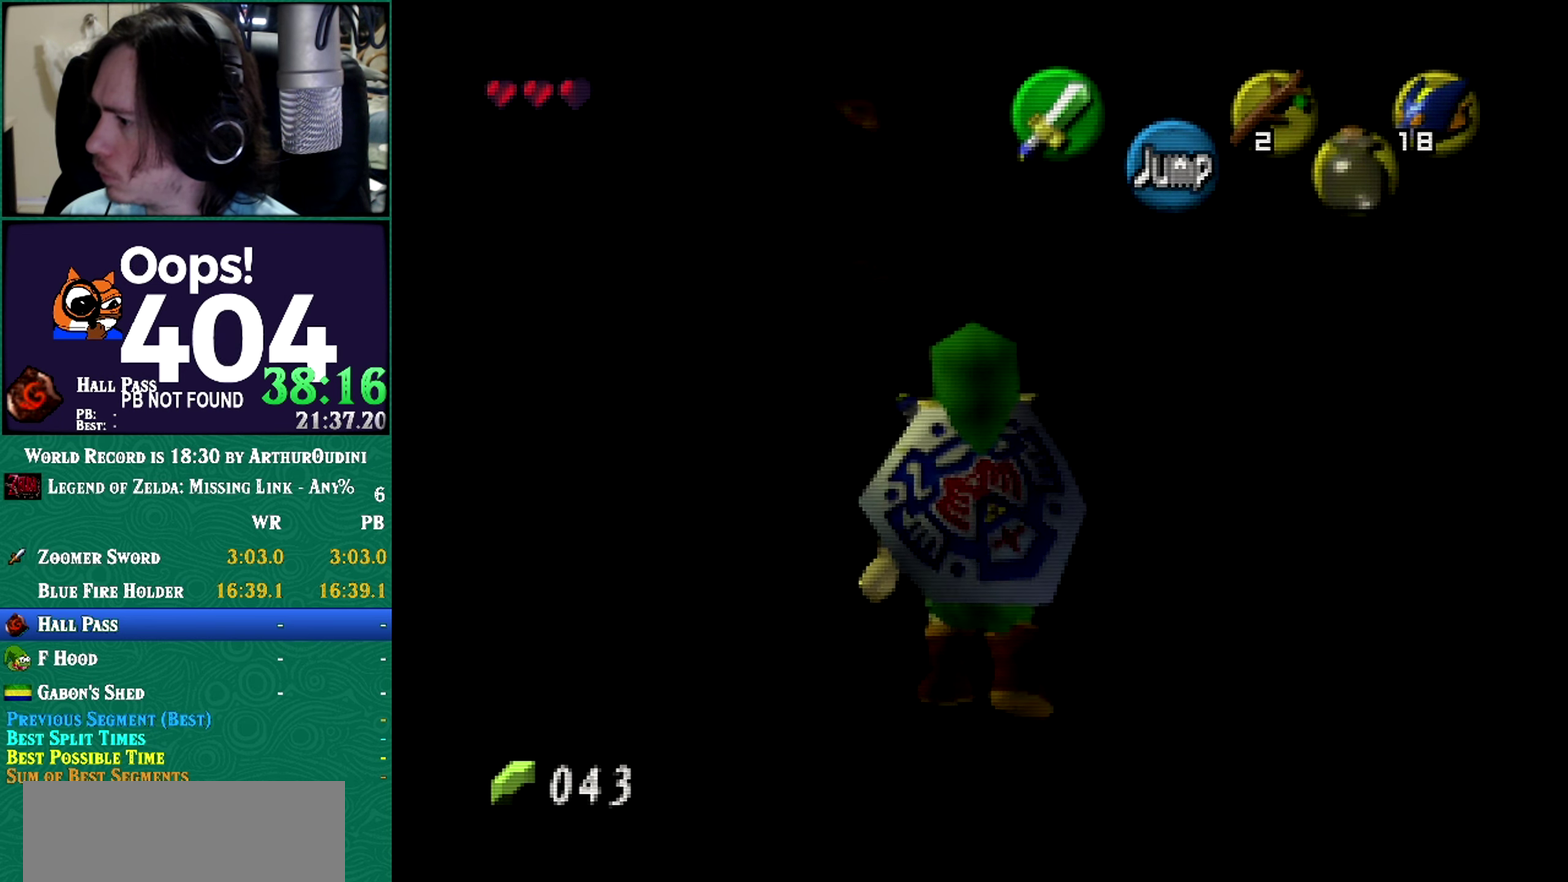
{"buttons": ["Z"], "left_stick": "right", "events": [[284, "left_stick", "right"], [334, "Z", "up"], [334, "left_stick", "center"], [418, "Z", "down"], [418, "left_stick", "right"]]}
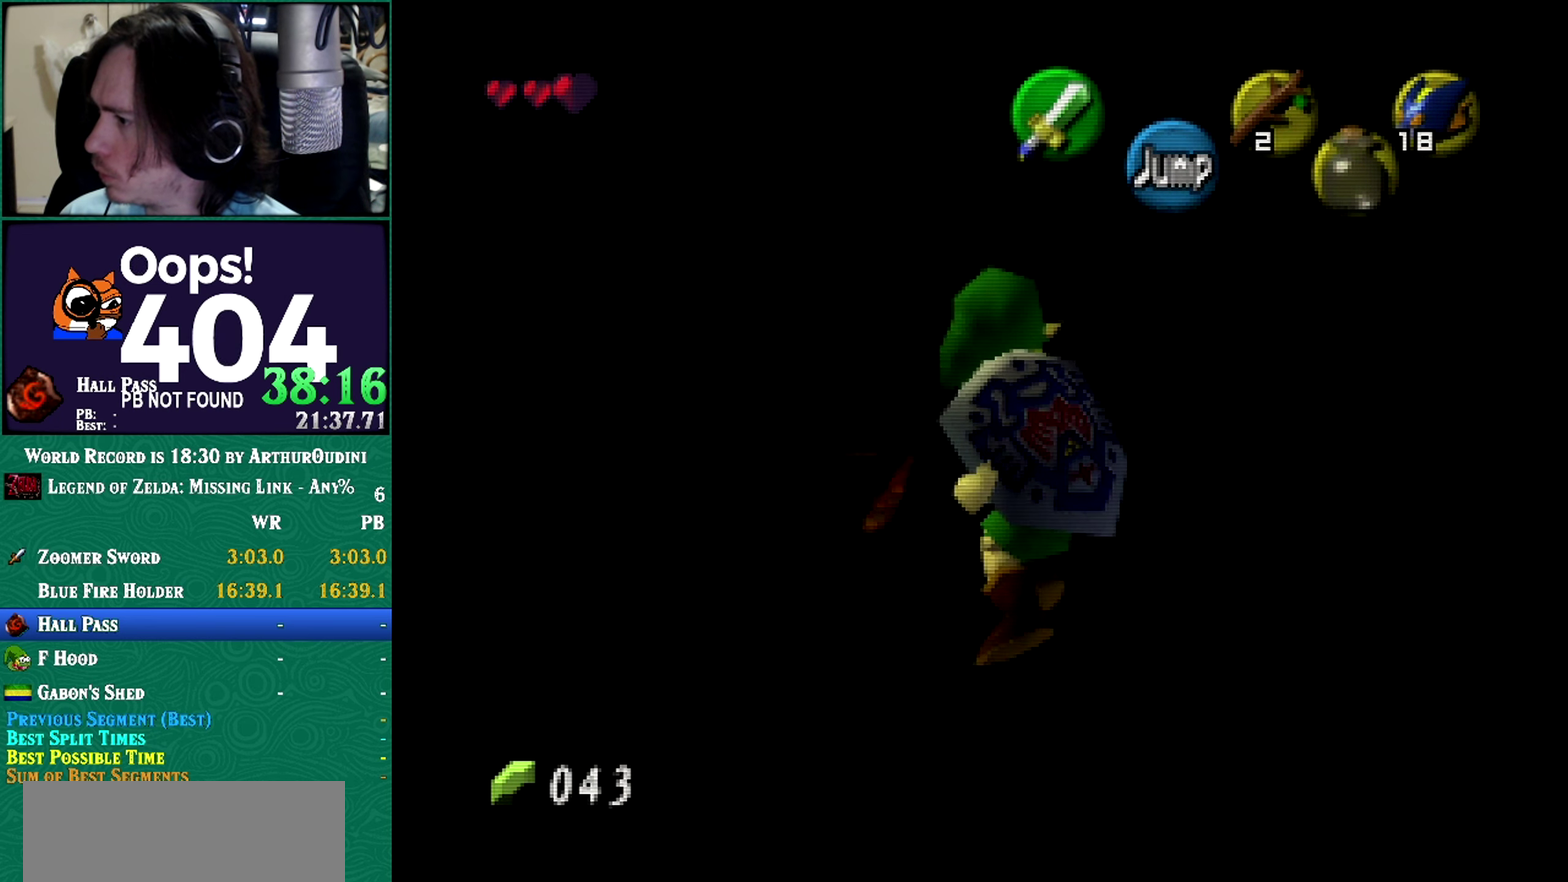
{"buttons": ["Z"], "left_stick": "right", "events": [[401, "A", "down"], [401, "C_DOWN", "down"], [401, "C_RIGHT", "down"], [401, "C_UP", "down"], [401, "R1", "down"], [401, "left_stick", "center"], [467, "A", "up"], [467, "C_DOWN", "up"], [467, "C_RIGHT", "up"], [467, "C_UP", "up"], [467, "R1", "up"], [467, "left_stick", "right"]]}
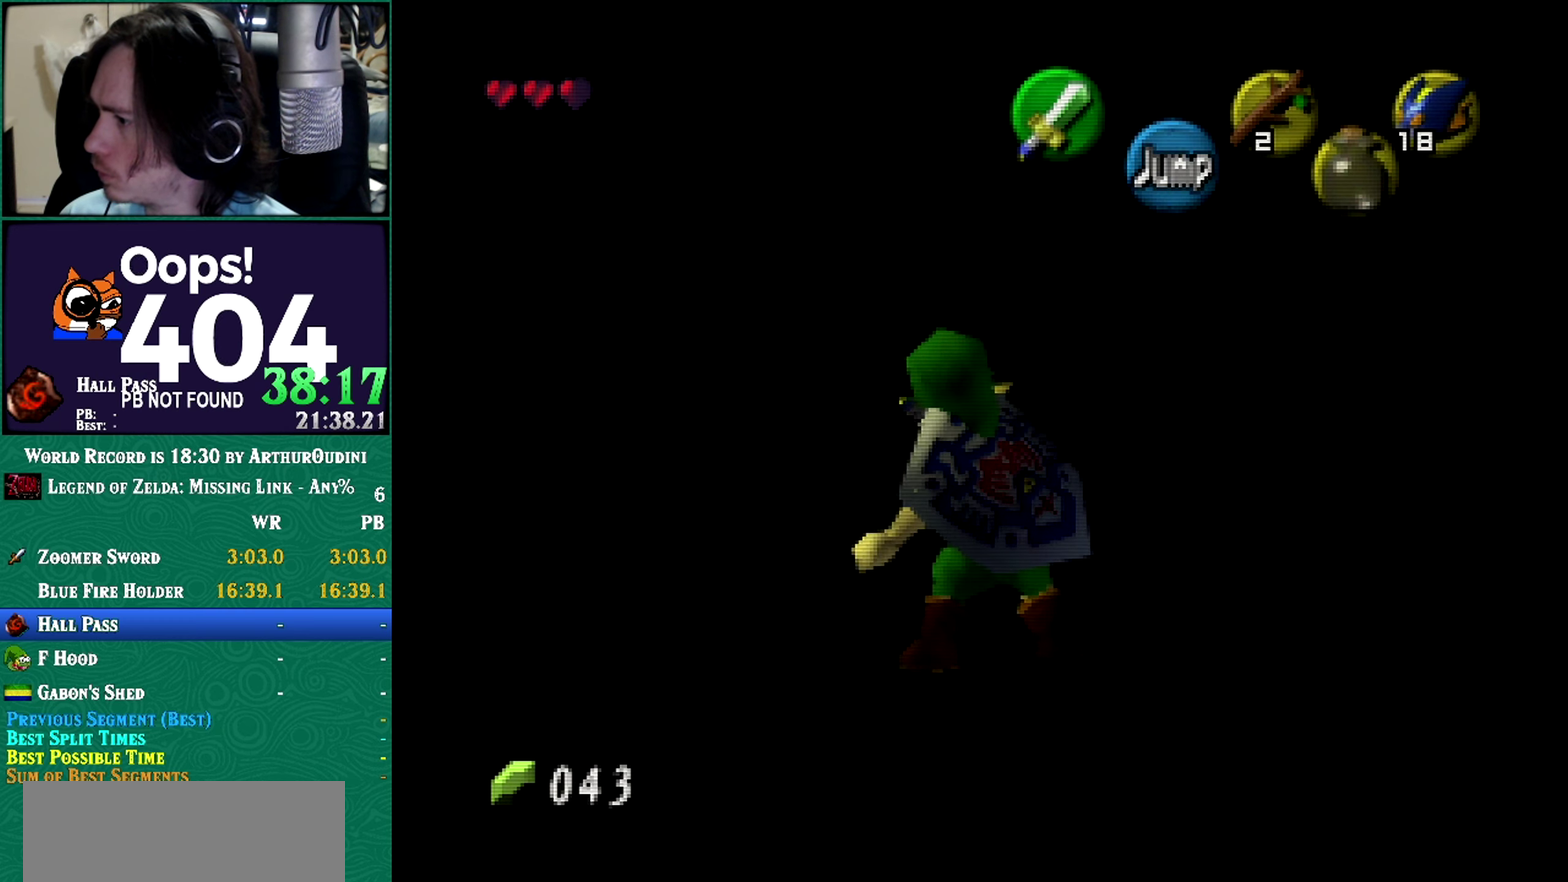
{"buttons": ["Z"], "left_stick": "up", "events": [[183, "left_stick", "center"], [250, "left_stick", "up"]]}
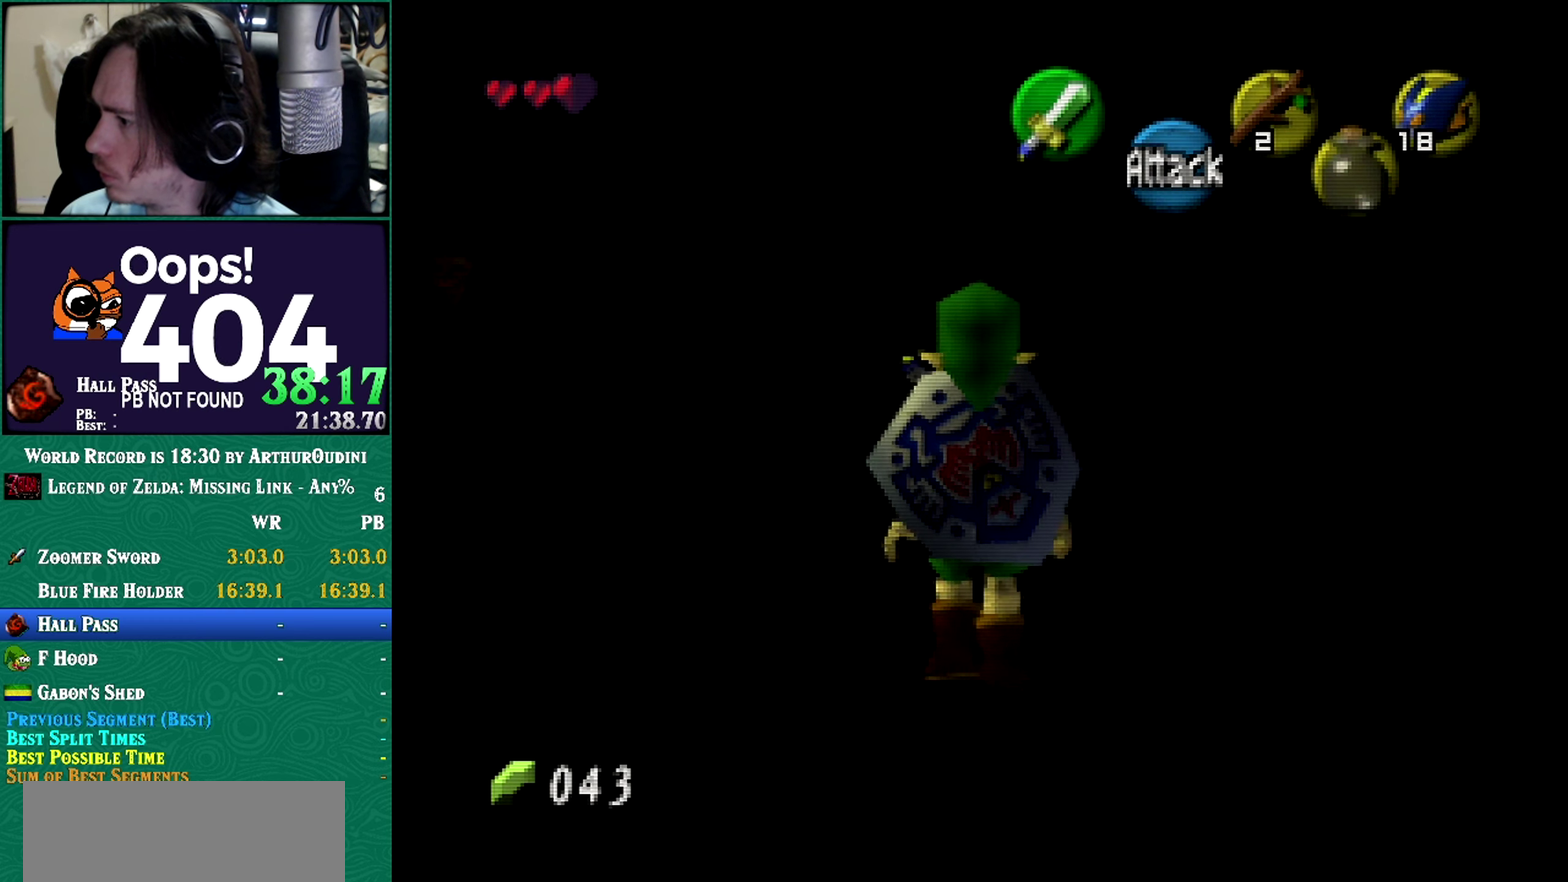
{"buttons": ["Z"], "left_stick": "up", "events": []}
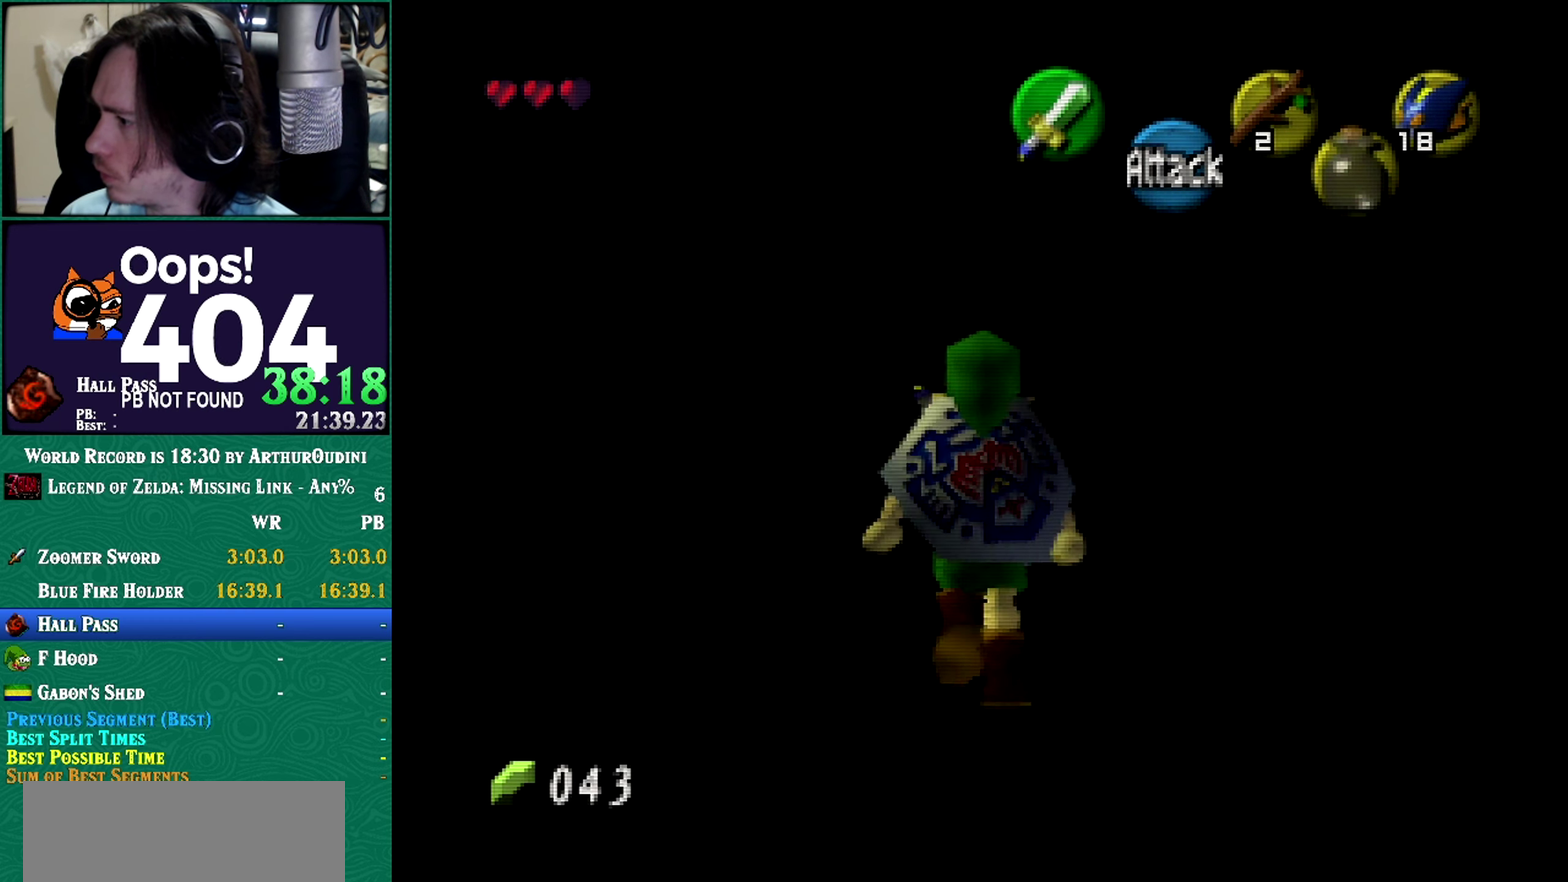
{"buttons": ["Z"], "left_stick": "up-right", "events": [[333, "left_stick", "up-right"]]}
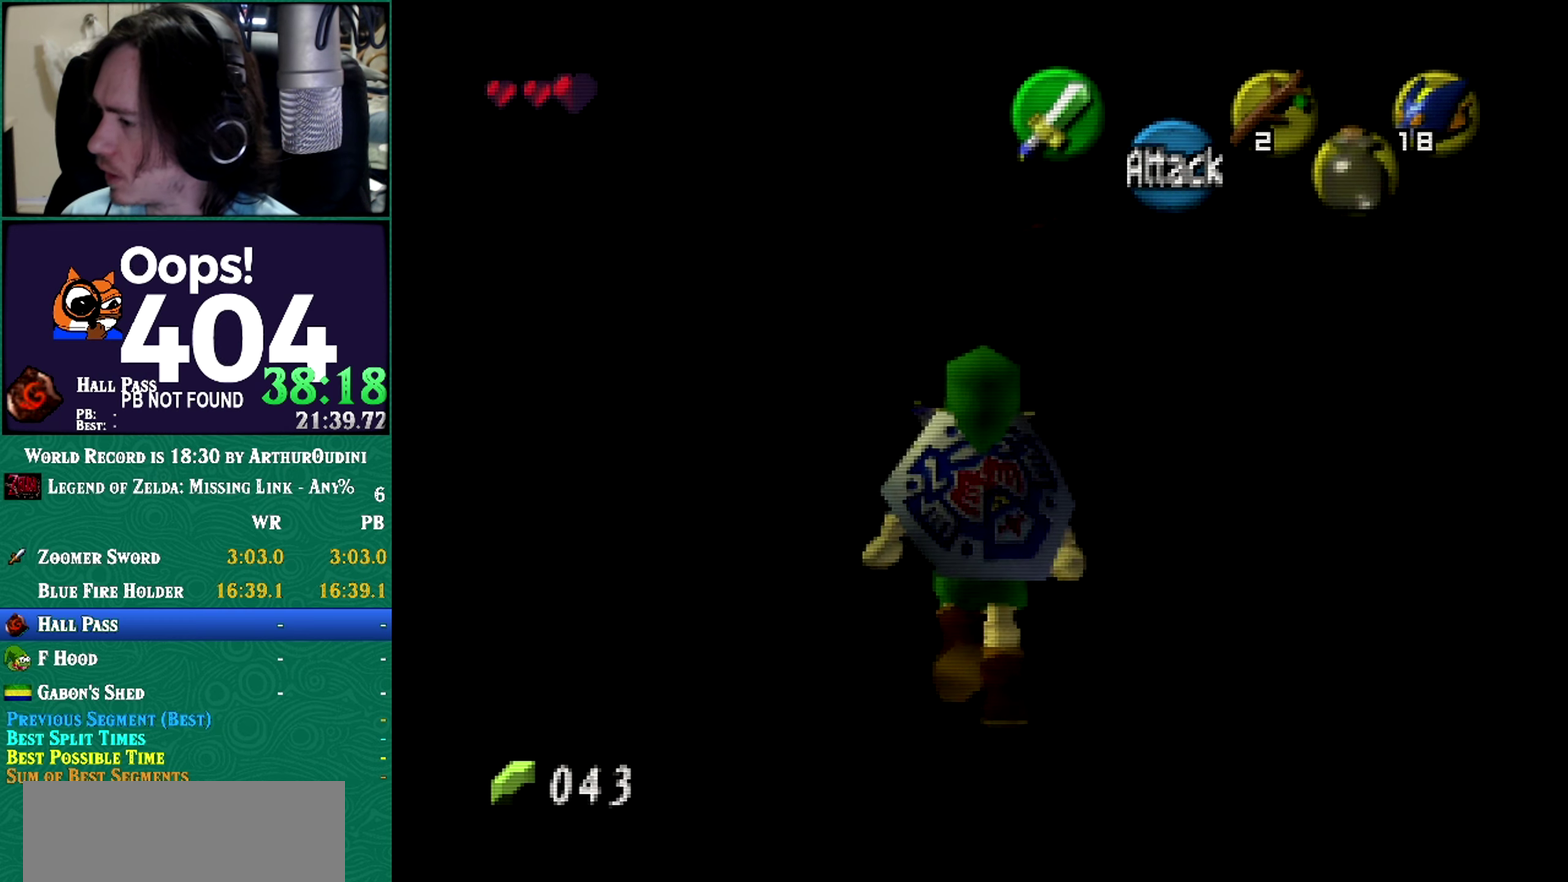
{"buttons": ["Z"], "left_stick": "up", "events": [[100, "A", "down"], [100, "left_stick", "right"], [150, "A", "up"], [501, "left_stick", "up"]]}
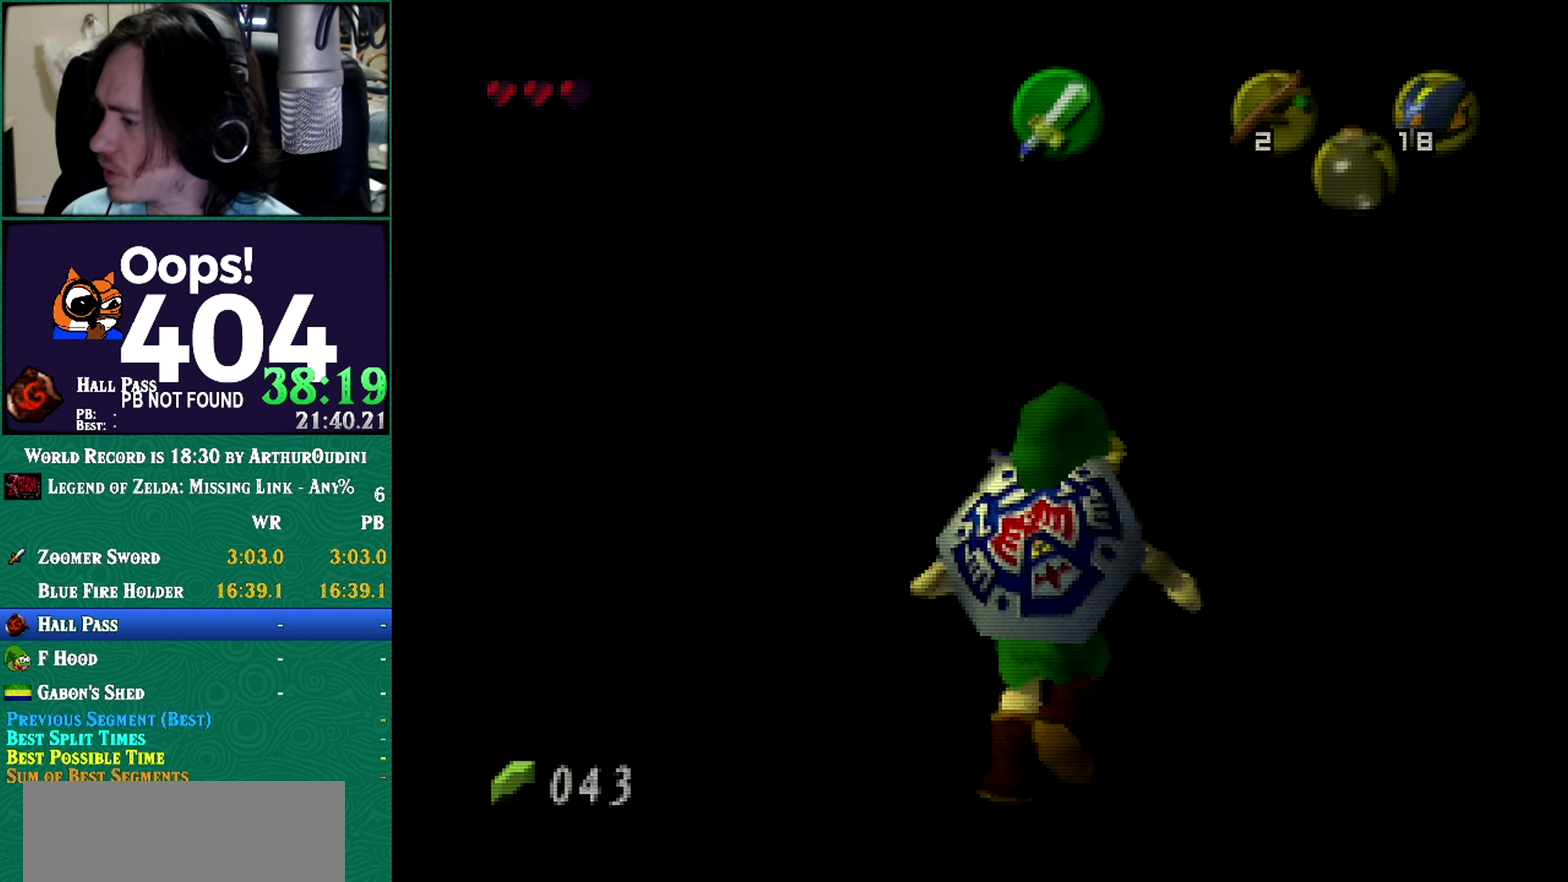
{"buttons": ["Z"], "left_stick": "center", "events": [[217, "left_stick", "up-right"], [500, "left_stick", "center"]]}
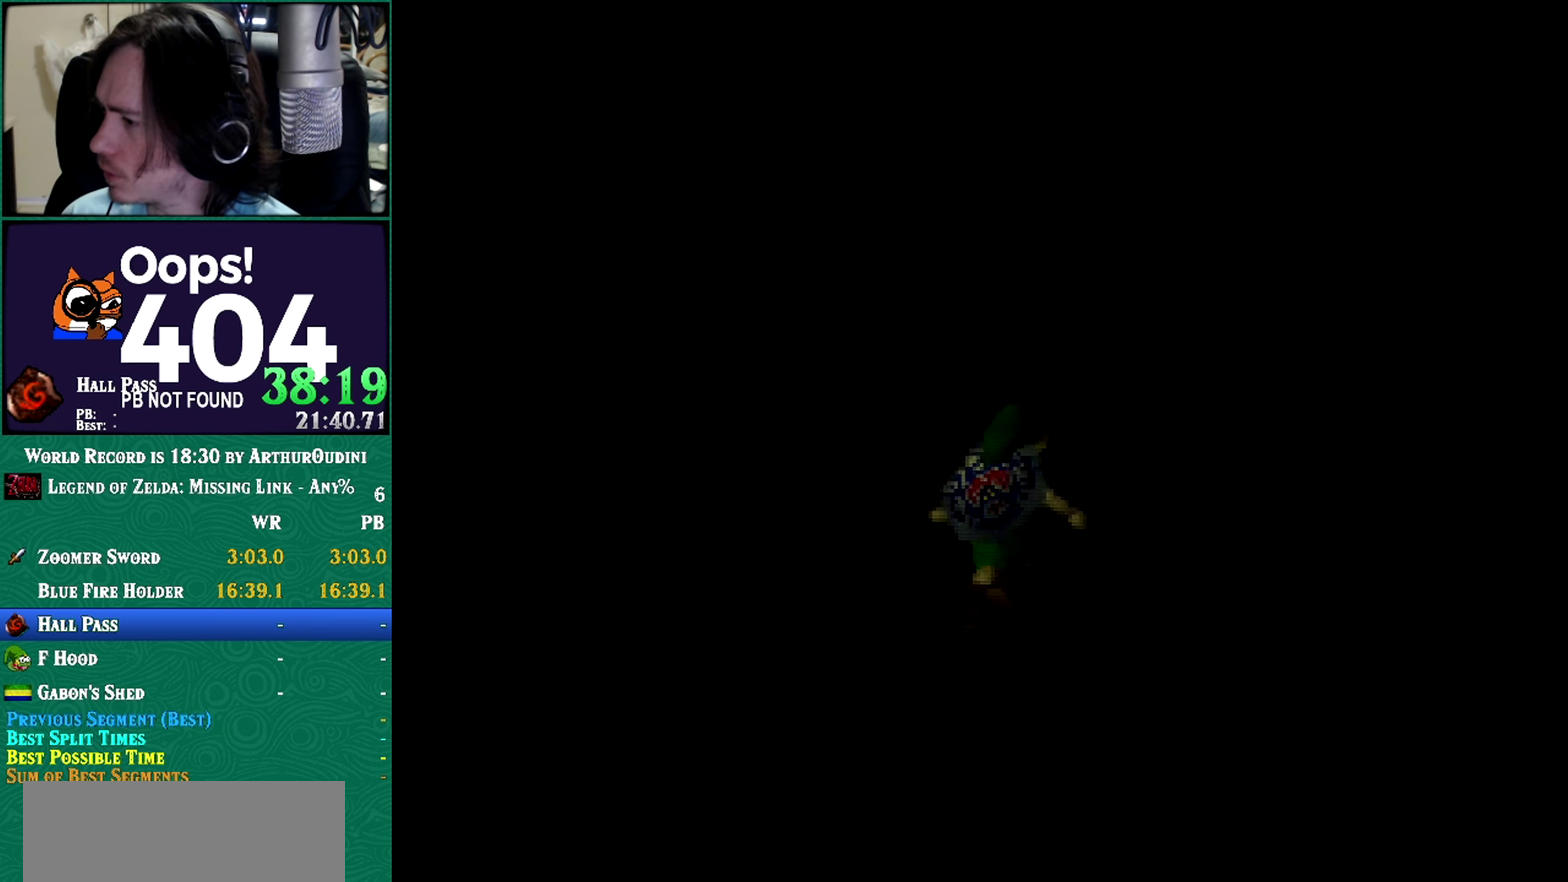
{"buttons": [], "left_stick": "center", "events": [[184, "Z", "up"]]}
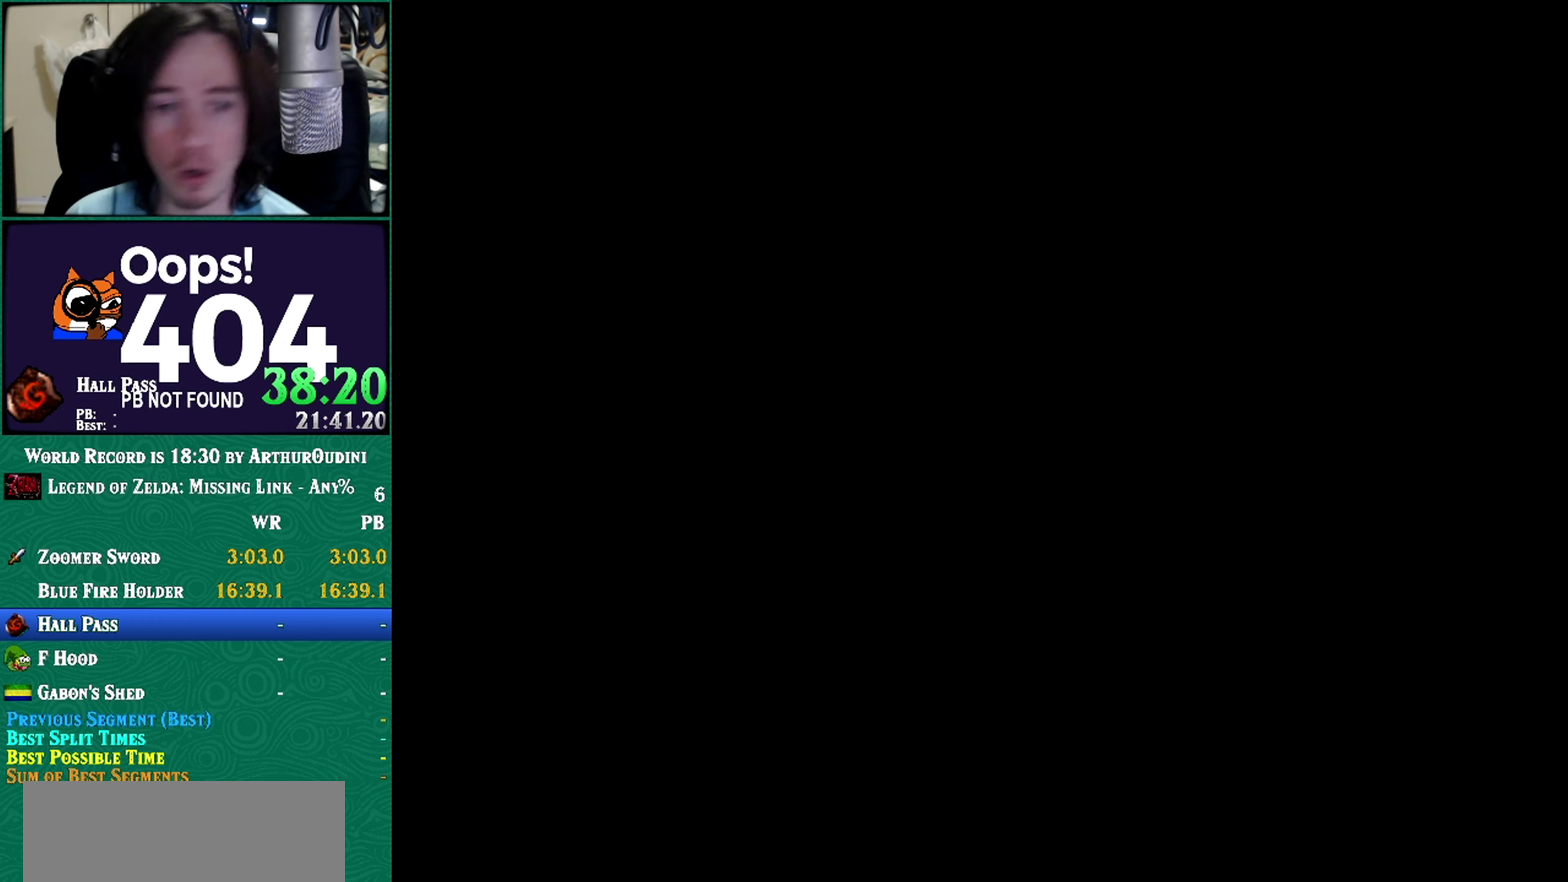
{"buttons": [], "left_stick": "center", "events": []}
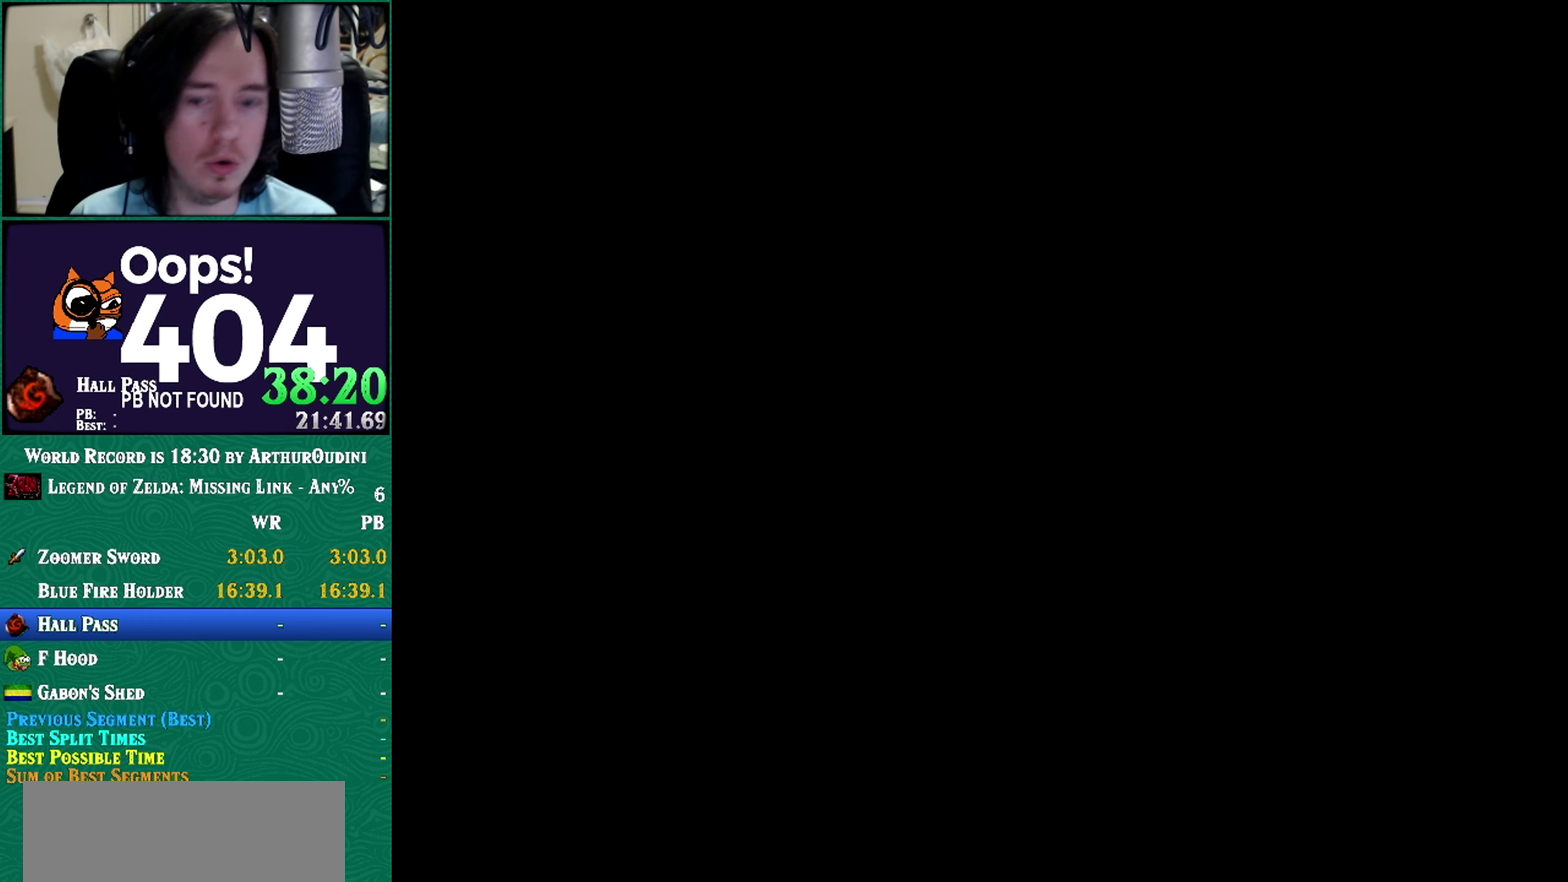
{"buttons": [], "left_stick": "center", "events": []}
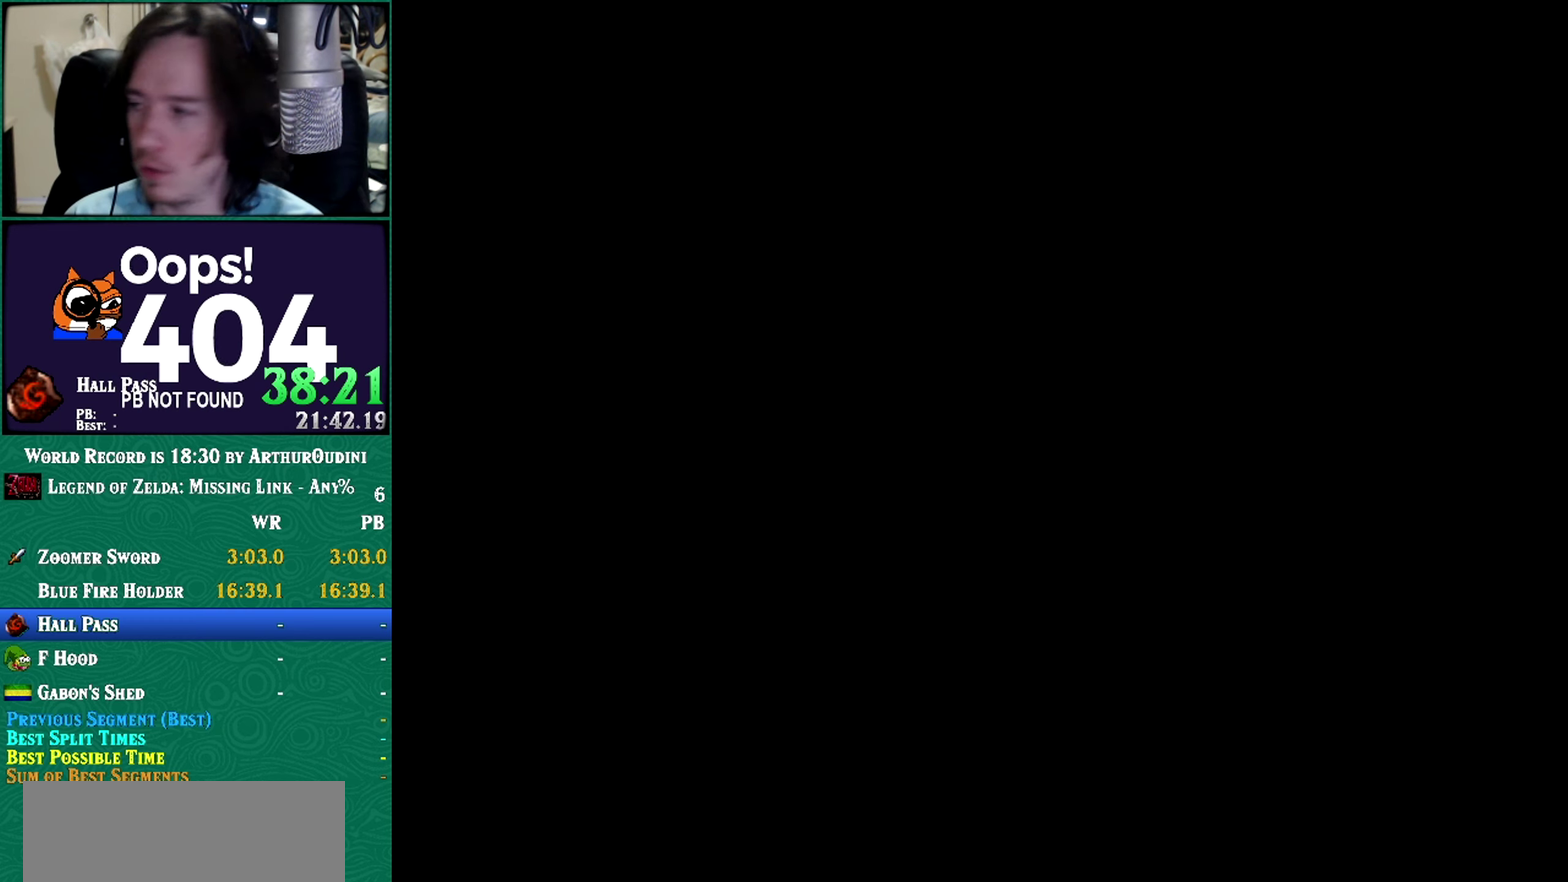
{"buttons": [], "left_stick": "center", "events": []}
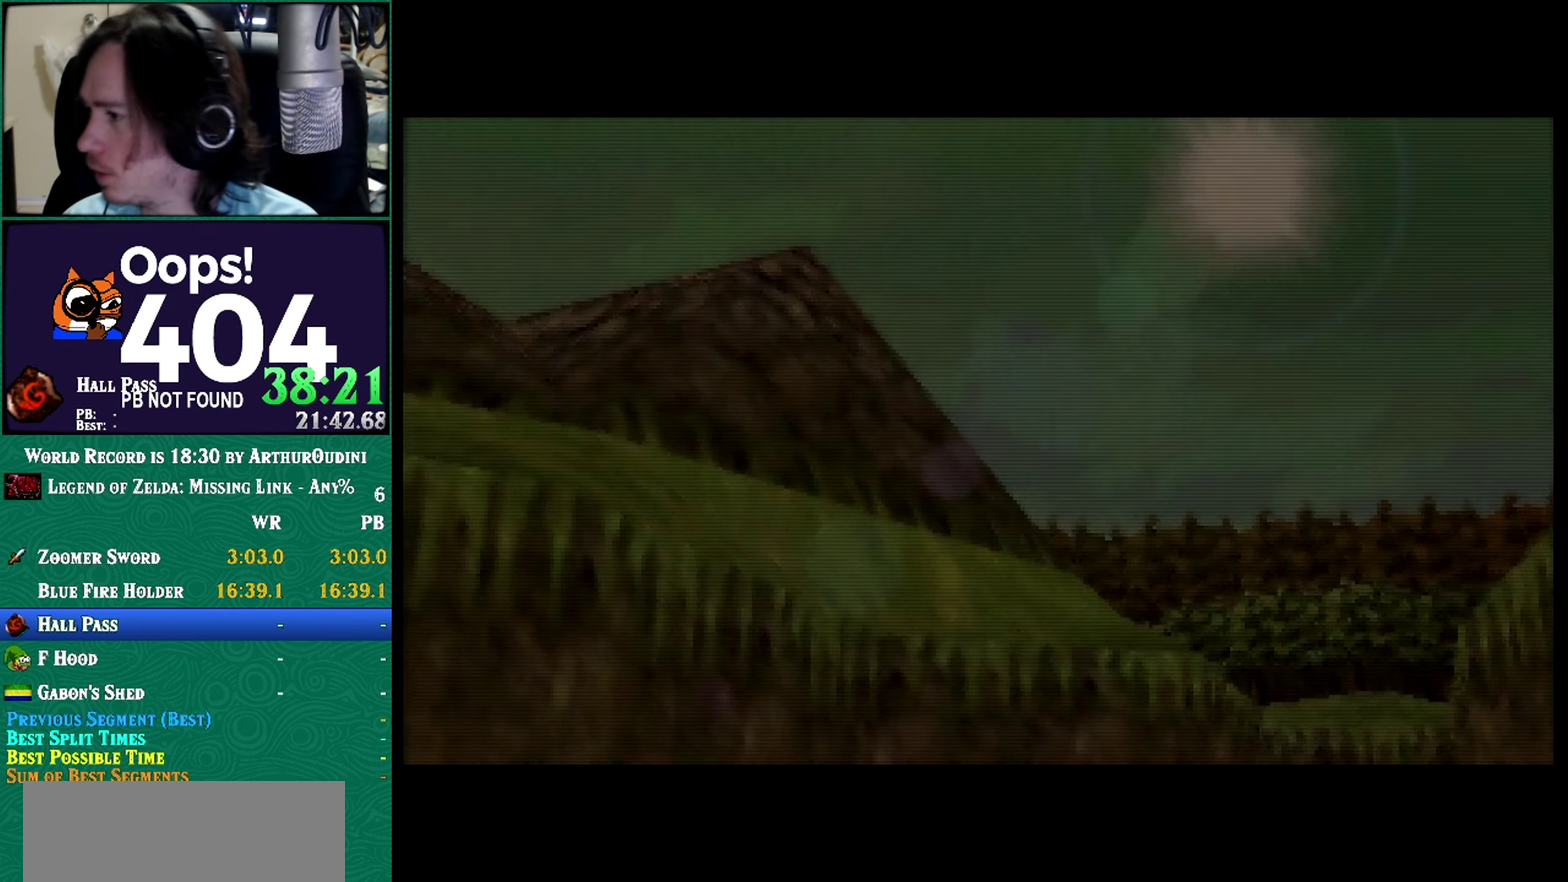
{"buttons": [], "left_stick": "center", "events": []}